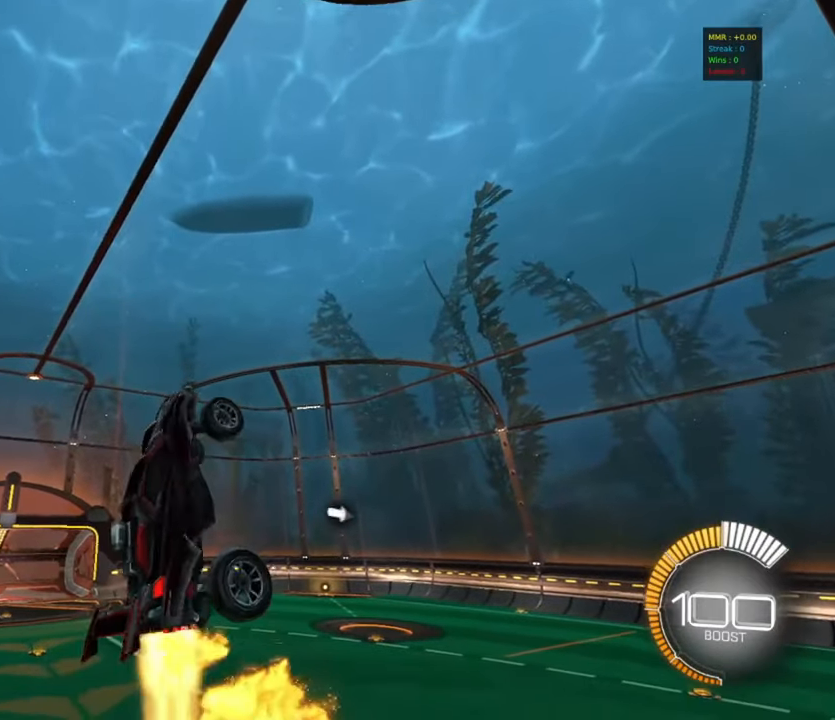
Gameplay with a controller (PlayStation layout); each line is a JSON object with the inputs held at the frame after it. "events" lists button and stick changes between this image and that frame as [ms after this image, input, new state], when the widget could be followed in between. Not read: right_stick.
{"buttons": ["R1"], "left_stick": "center", "events": [[67, "CIRCLE", "up"], [133, "CIRCLE", "down"], [417, "CIRCLE", "up"]]}
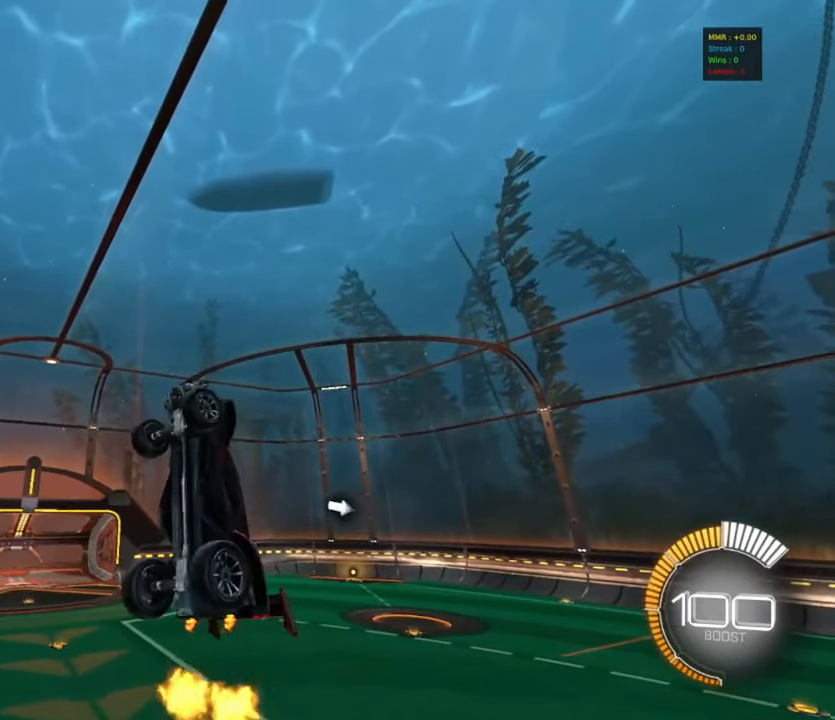
{"buttons": ["R1"], "left_stick": "center", "events": [[83, "CIRCLE", "down"], [400, "CIRCLE", "up"]]}
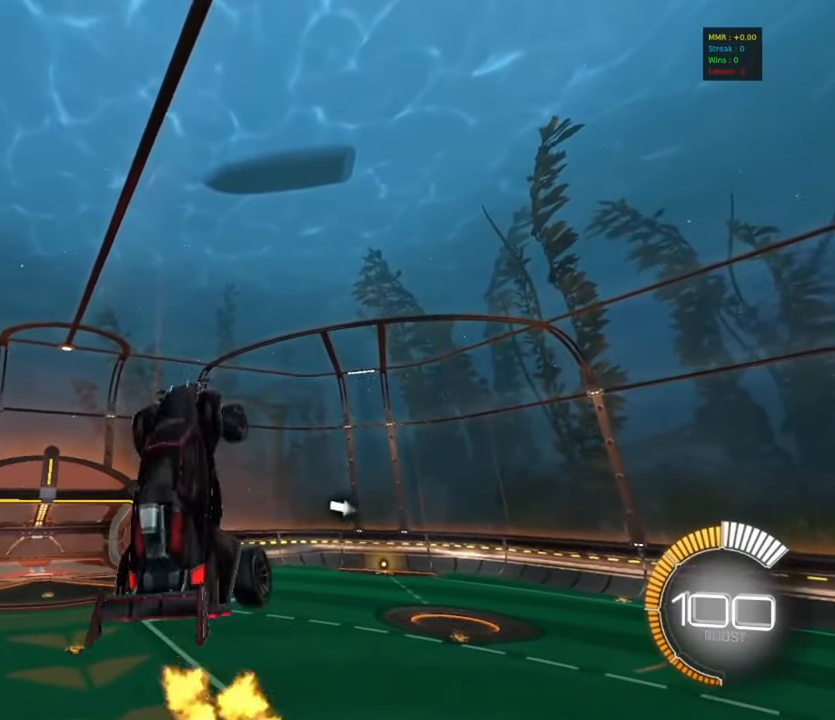
{"buttons": ["R1"], "left_stick": "center", "events": [[67, "CIRCLE", "down"], [417, "CIRCLE", "up"]]}
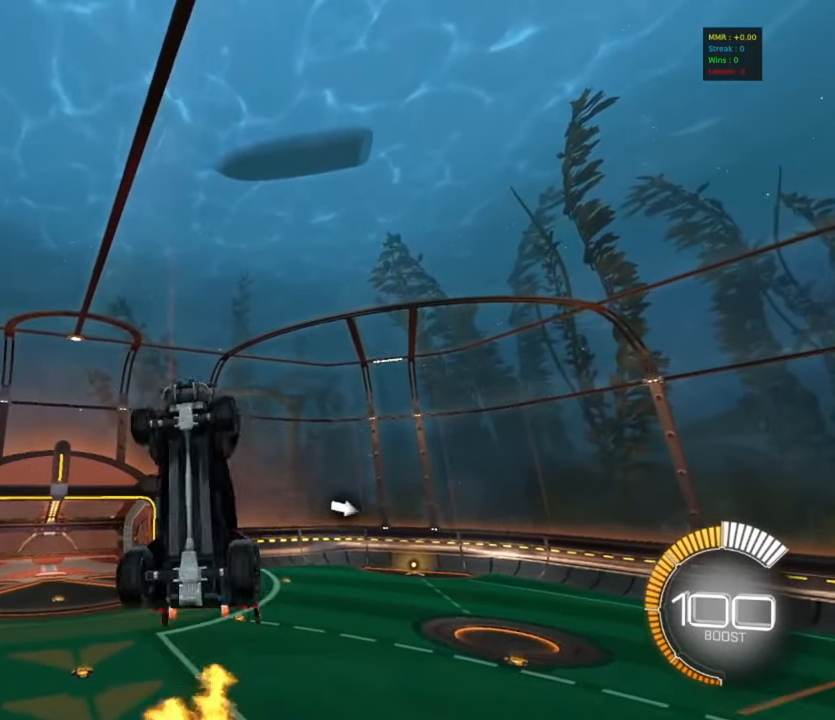
{"buttons": ["CIRCLE", "R1"], "left_stick": "center", "events": [[67, "CIRCLE", "down"], [250, "CIRCLE", "up"], [500, "CIRCLE", "down"]]}
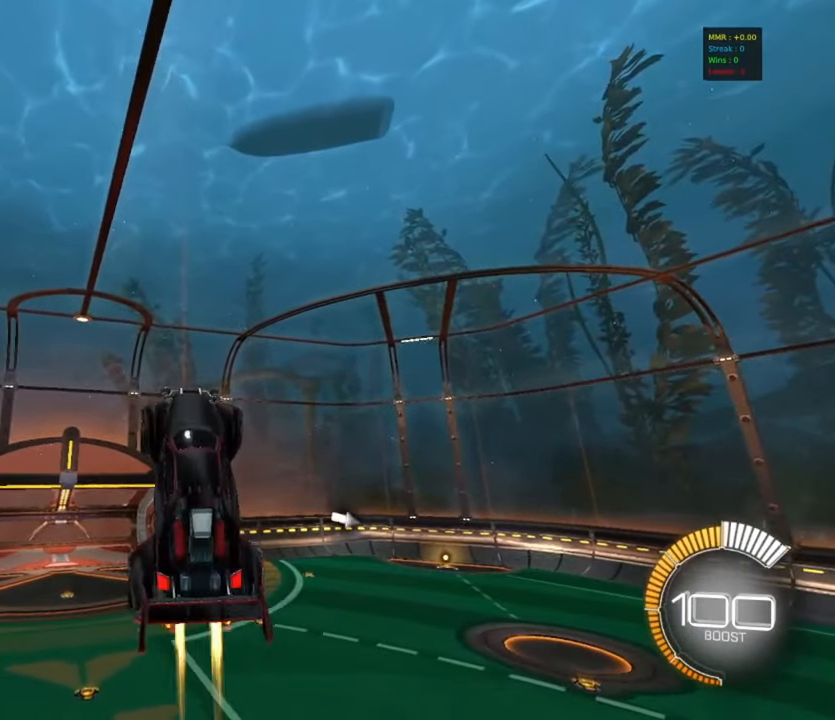
{"buttons": ["CIRCLE", "R1"], "left_stick": "center", "events": [[200, "CIRCLE", "up"], [300, "CIRCLE", "down"]]}
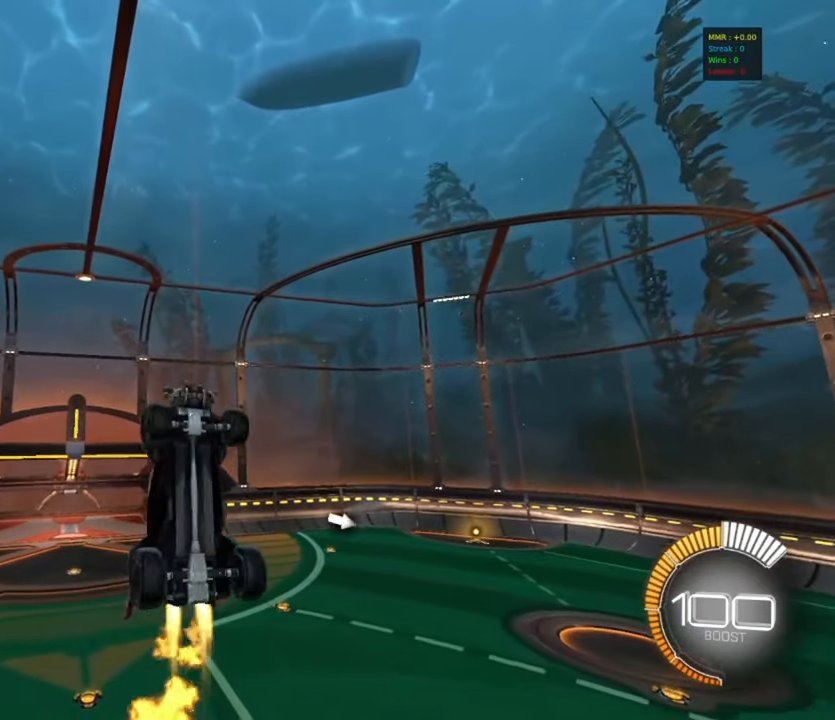
{"buttons": ["CIRCLE", "R1"], "left_stick": "center", "events": [[33, "CIRCLE", "up"], [150, "CIRCLE", "down"], [350, "CIRCLE", "up"], [500, "CIRCLE", "down"]]}
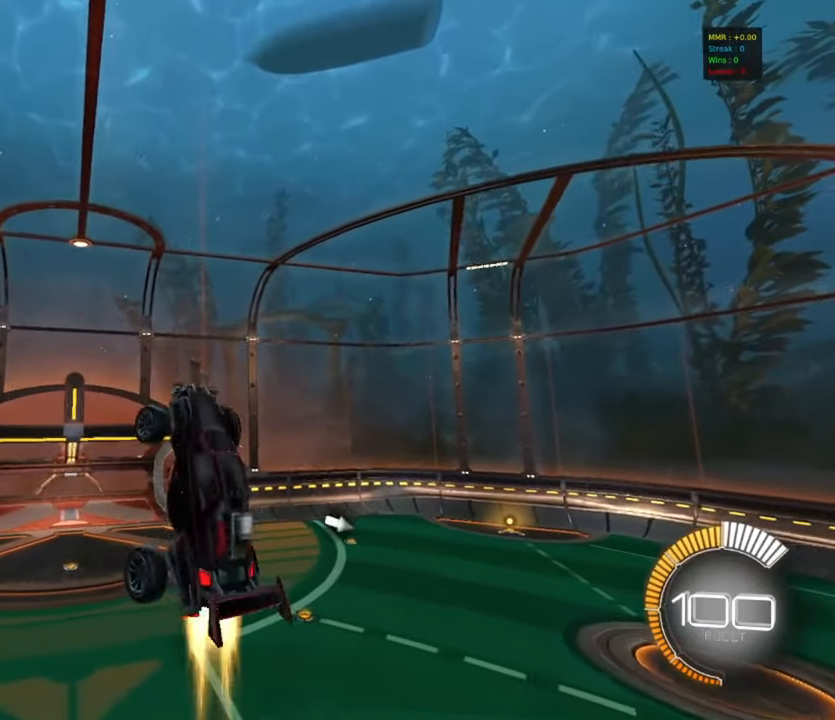
{"buttons": ["CIRCLE", "R1"], "left_stick": "center", "events": [[183, "CIRCLE", "up"], [350, "CIRCLE", "down"]]}
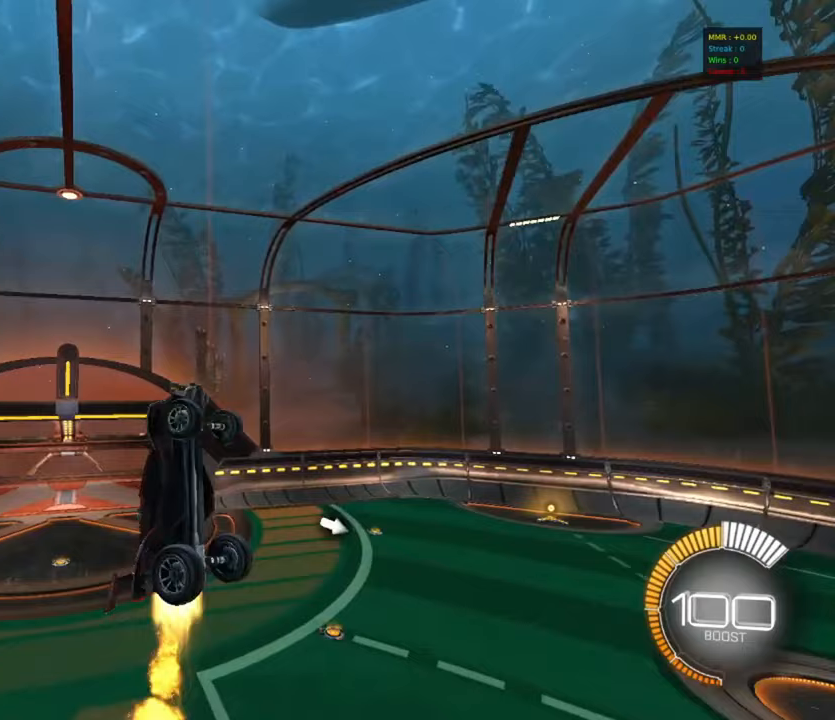
{"buttons": ["R1"], "left_stick": "center", "events": [[50, "CIRCLE", "up"], [100, "CIRCLE", "down"], [233, "CIRCLE", "up"], [300, "CIRCLE", "down"], [467, "CIRCLE", "up"]]}
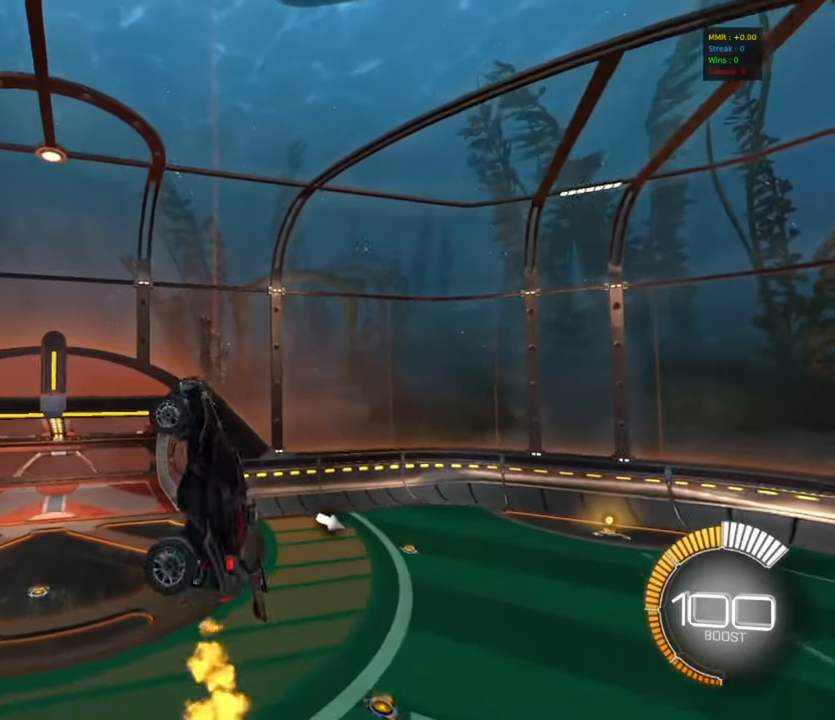
{"buttons": ["R1"], "left_stick": "up", "events": [[217, "CIRCLE", "down"], [417, "CIRCLE", "up"], [500, "left_stick", "up"]]}
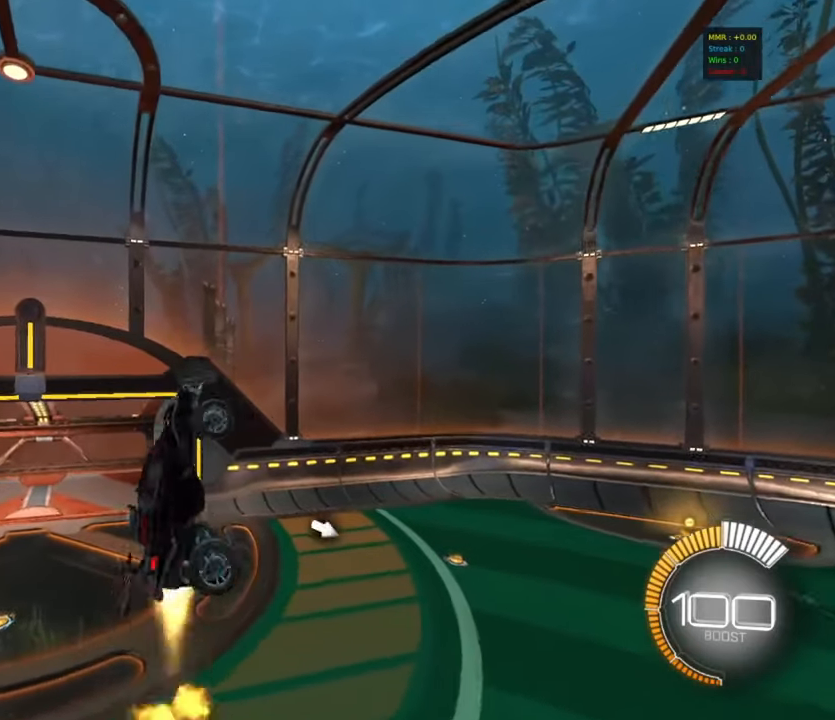
{"buttons": ["CIRCLE"], "left_stick": "up", "events": [[17, "CIRCLE", "down"], [50, "R1", "up"], [167, "left_stick", "center"], [450, "left_stick", "up"]]}
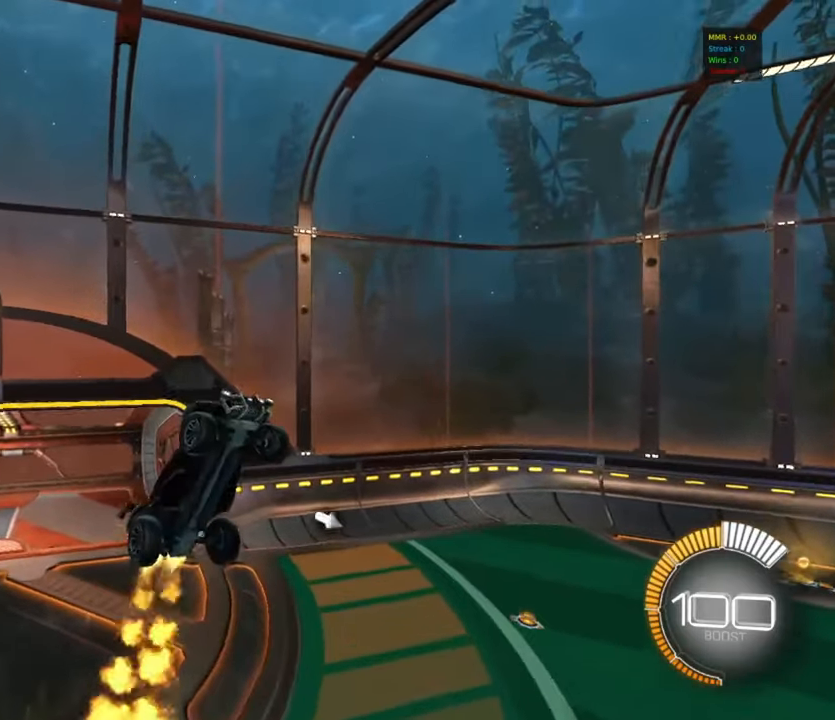
{"buttons": ["CIRCLE", "R1"], "left_stick": "center", "events": [[50, "left_stick", "center"], [300, "left_stick", "down"], [450, "R1", "down"], [467, "left_stick", "center"]]}
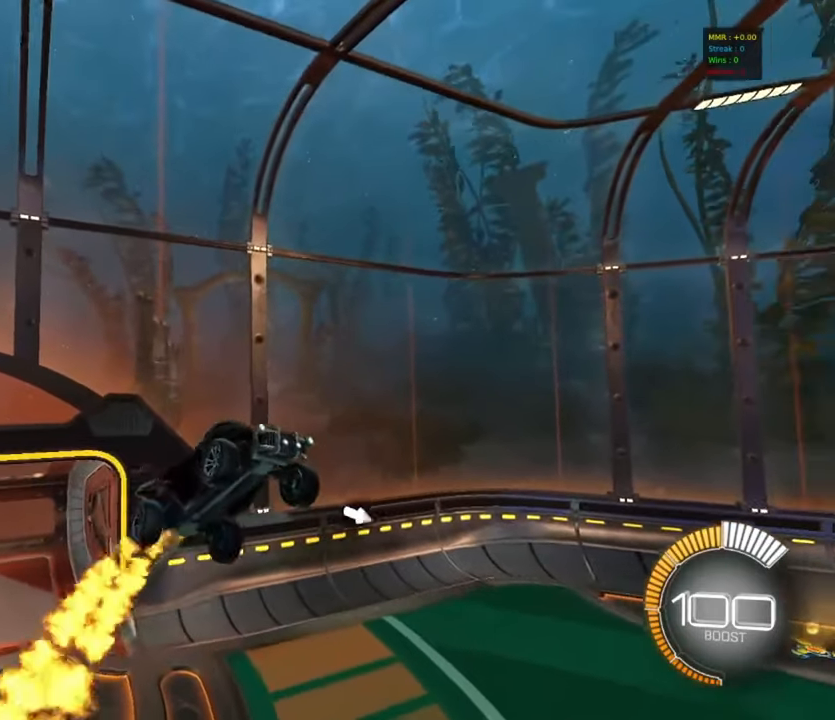
{"buttons": ["CIRCLE", "R1"], "left_stick": "up", "events": [[50, "left_stick", "up"], [83, "CIRCLE", "up"], [300, "CIRCLE", "down"], [317, "left_stick", "center"], [400, "left_stick", "up"]]}
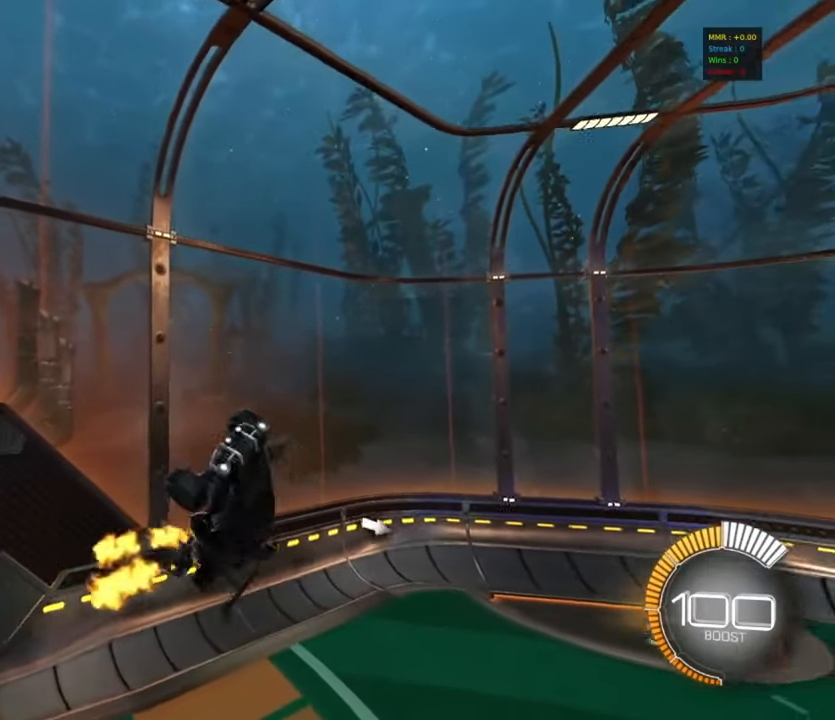
{"buttons": ["CIRCLE", "R1"], "left_stick": "down", "events": [[33, "CIRCLE", "up"], [33, "left_stick", "center"], [100, "CIRCLE", "down"], [433, "left_stick", "down"]]}
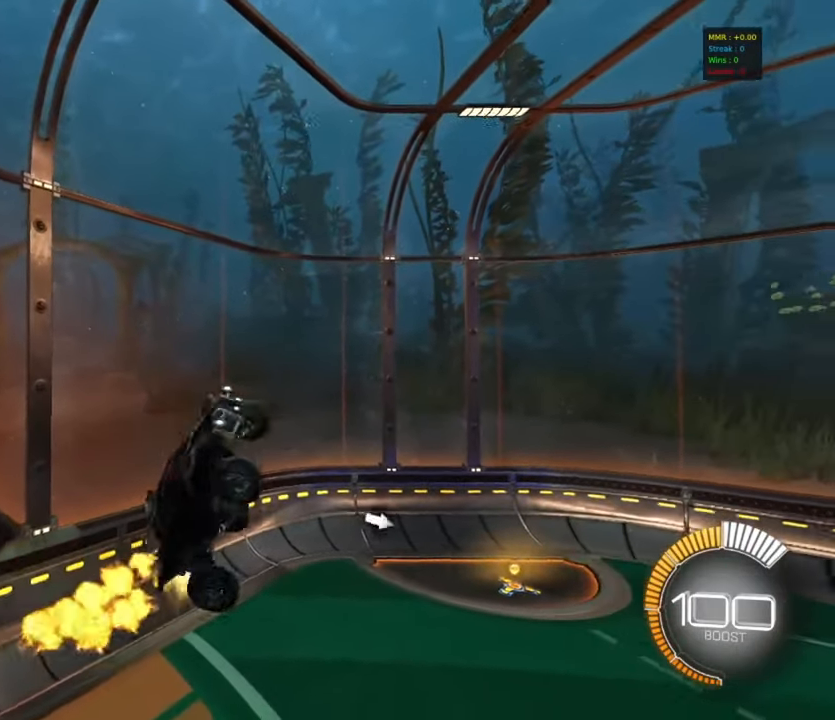
{"buttons": ["CIRCLE", "R1"], "left_stick": "center", "events": [[133, "left_stick", "center"], [250, "CIRCLE", "up"], [317, "left_stick", "up"], [367, "CIRCLE", "down"], [383, "left_stick", "center"]]}
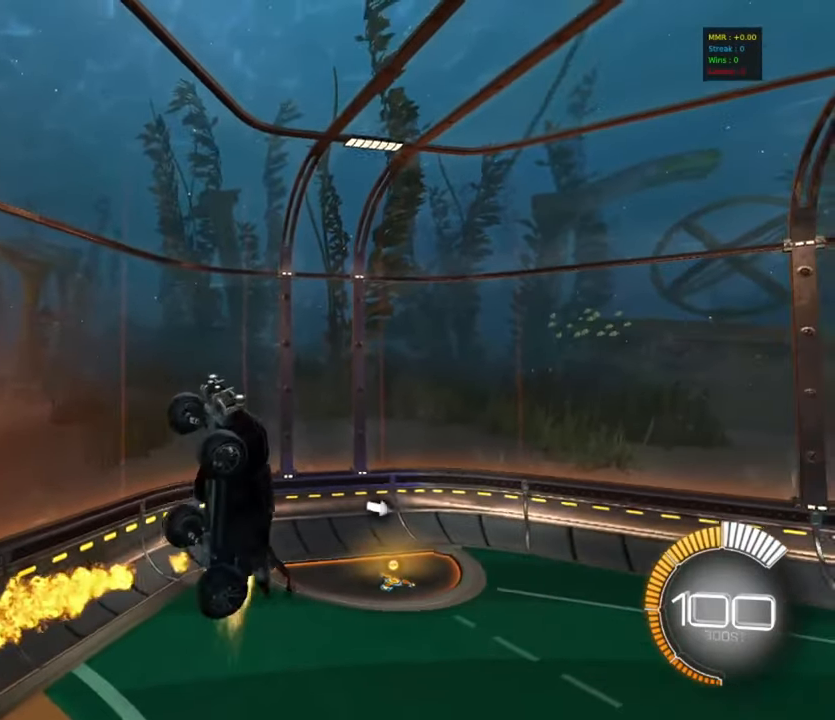
{"buttons": ["CIRCLE", "R1"], "left_stick": "center", "events": [[33, "CIRCLE", "up"], [133, "CIRCLE", "down"], [317, "CIRCLE", "up"], [467, "CIRCLE", "down"]]}
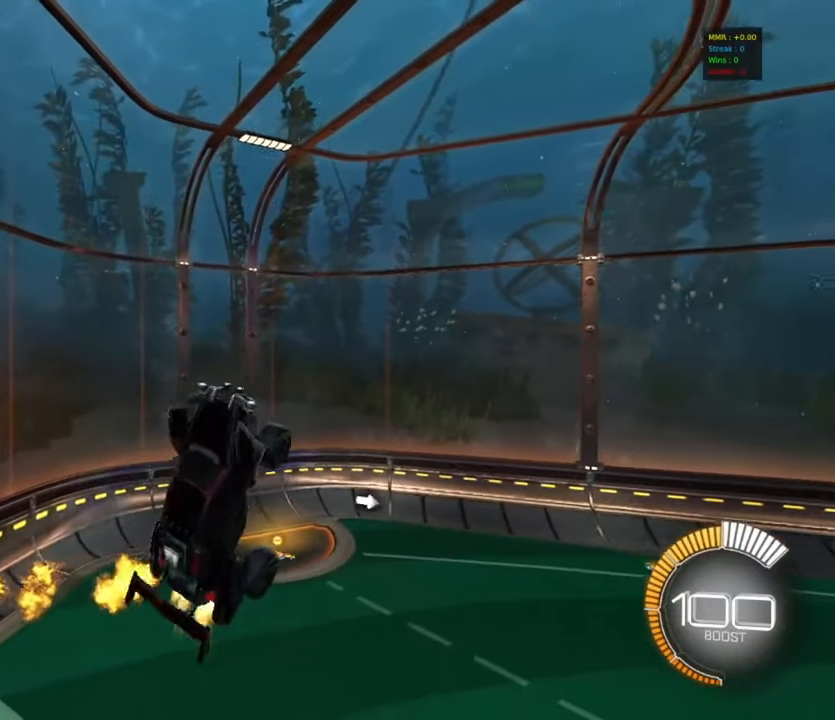
{"buttons": ["CIRCLE"], "left_stick": "center", "events": [[33, "R1", "up"], [267, "CIRCLE", "up"], [350, "CIRCLE", "down"]]}
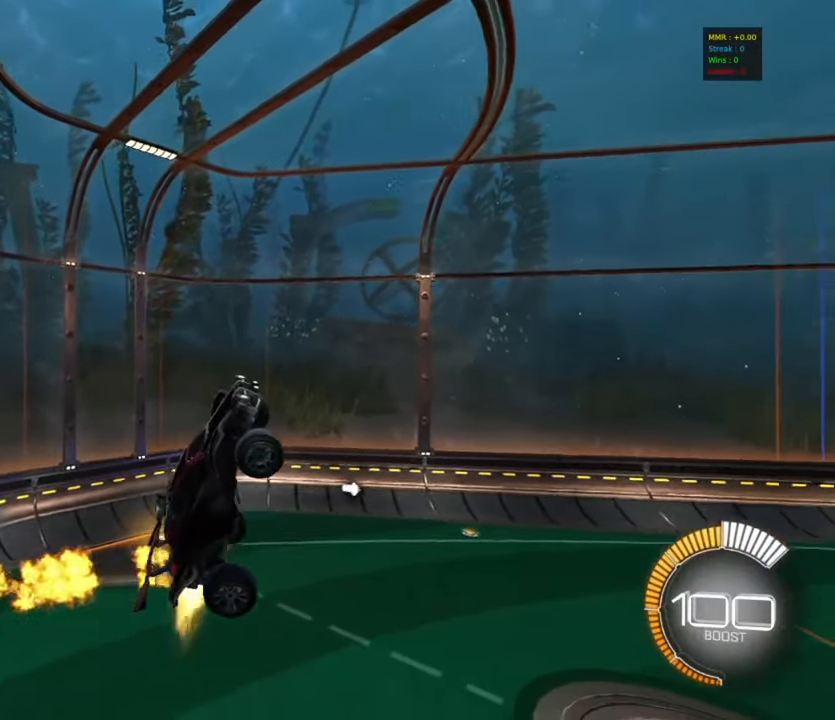
{"buttons": ["CIRCLE", "R1"], "left_stick": "center", "events": [[50, "CIRCLE", "up"], [117, "R1", "down"], [217, "CIRCLE", "down"], [383, "CIRCLE", "up"], [450, "CIRCLE", "down"]]}
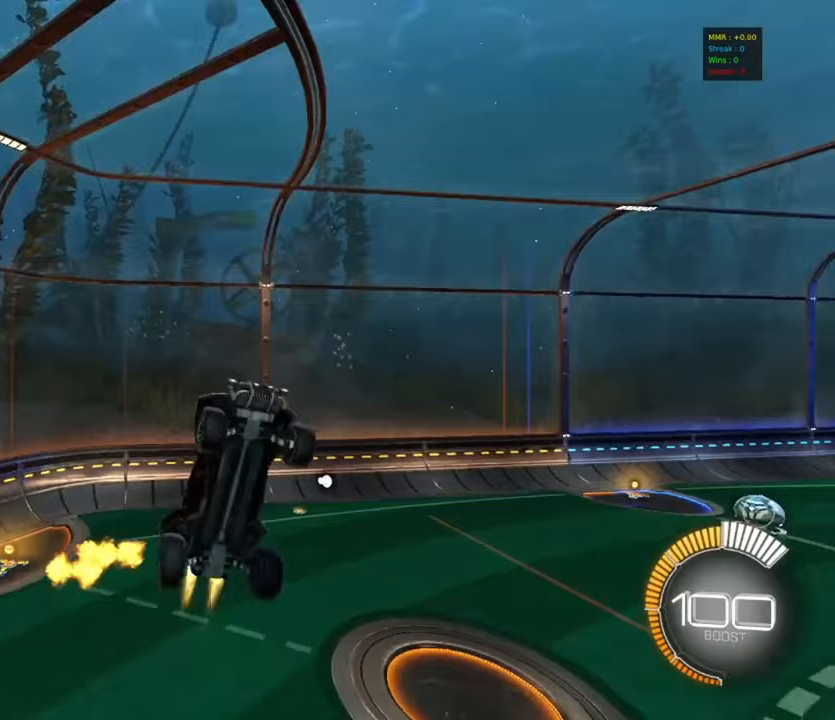
{"buttons": ["R1"], "left_stick": "center", "events": [[133, "CIRCLE", "up"], [217, "CIRCLE", "down"], [433, "CIRCLE", "up"]]}
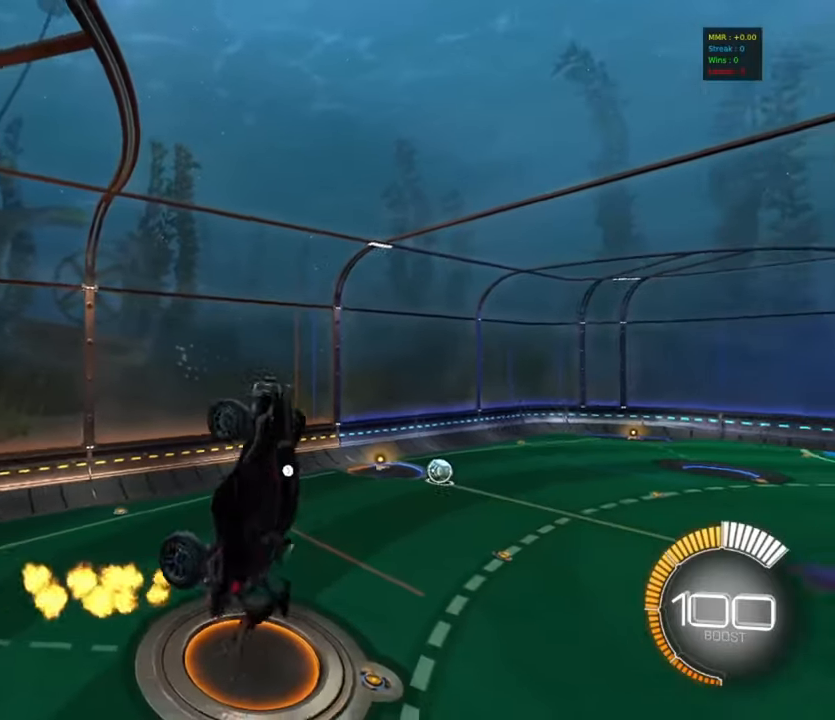
{"buttons": ["R1"], "left_stick": "center", "events": [[17, "CIRCLE", "down"], [183, "CIRCLE", "up"], [300, "CIRCLE", "down"], [467, "CIRCLE", "up"]]}
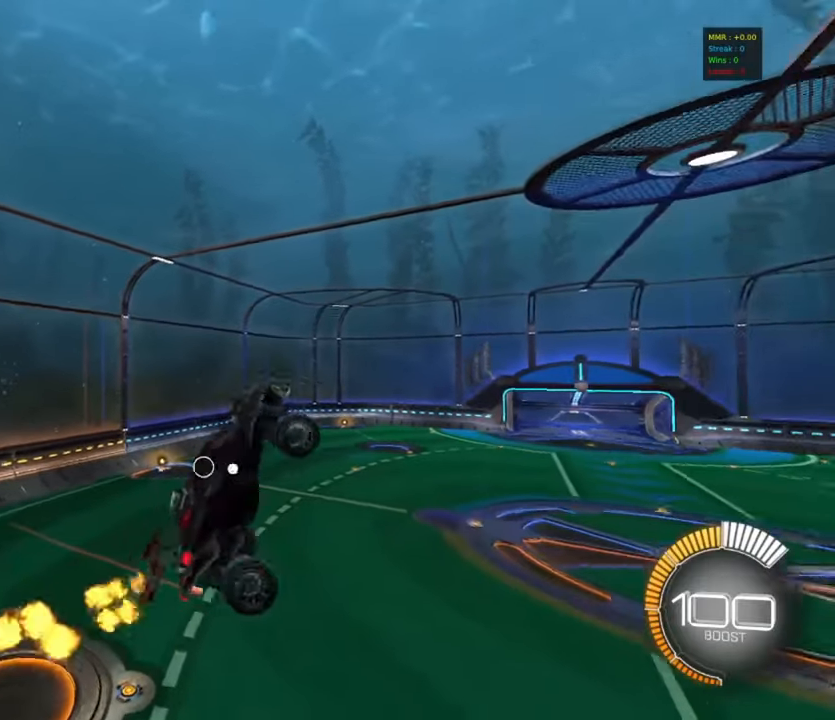
{"buttons": ["R1"], "left_stick": "center", "events": [[50, "CIRCLE", "down"], [233, "CIRCLE", "up"], [300, "CIRCLE", "down"], [433, "CIRCLE", "up"]]}
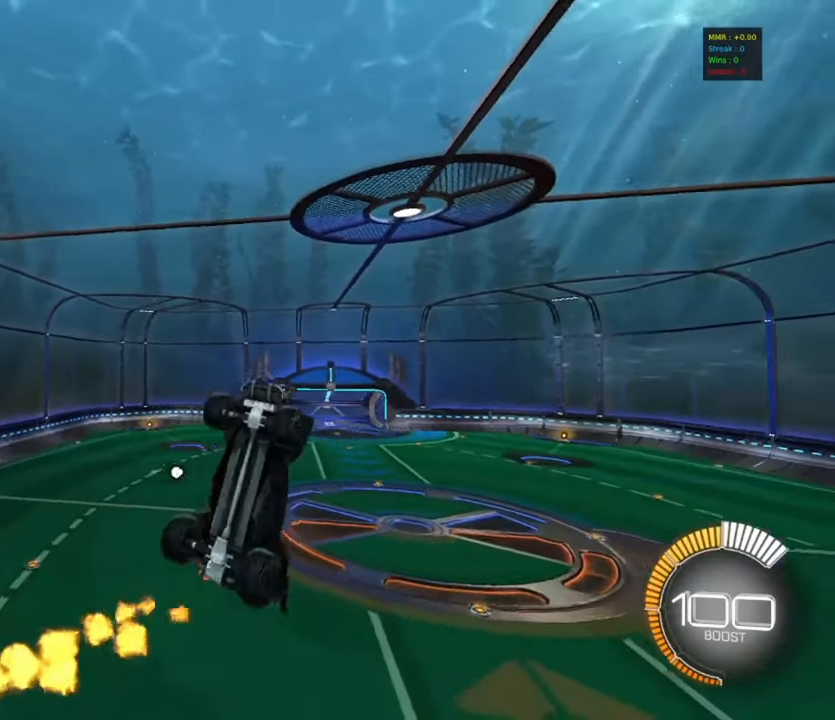
{"buttons": ["R1"], "left_stick": "center", "events": [[133, "CIRCLE", "down"], [283, "CIRCLE", "up"], [350, "CIRCLE", "down"], [483, "CIRCLE", "up"]]}
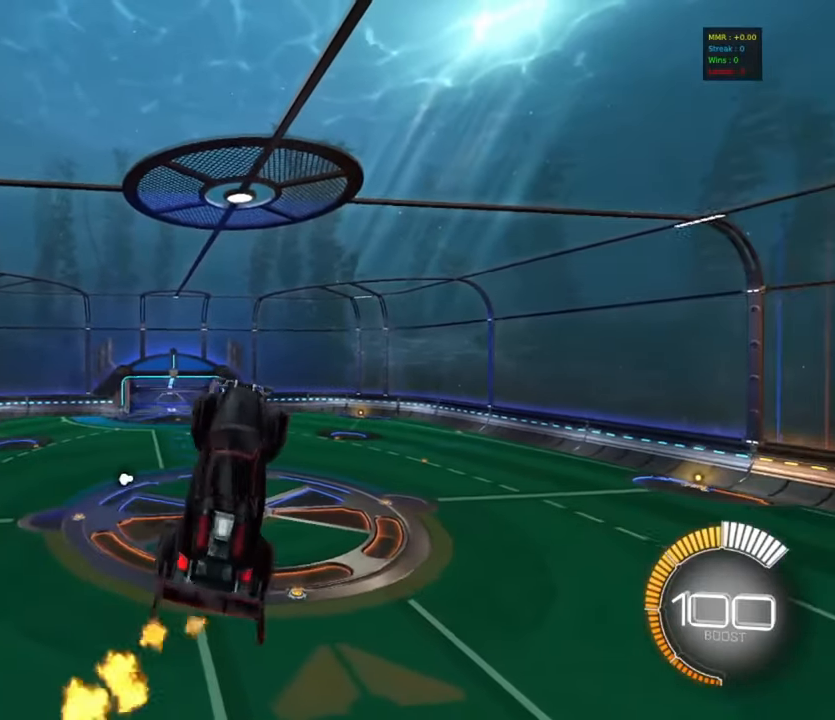
{"buttons": ["R1"], "left_stick": "up-right", "events": [[83, "CIRCLE", "down"], [433, "left_stick", "up-right"], [467, "CIRCLE", "up"]]}
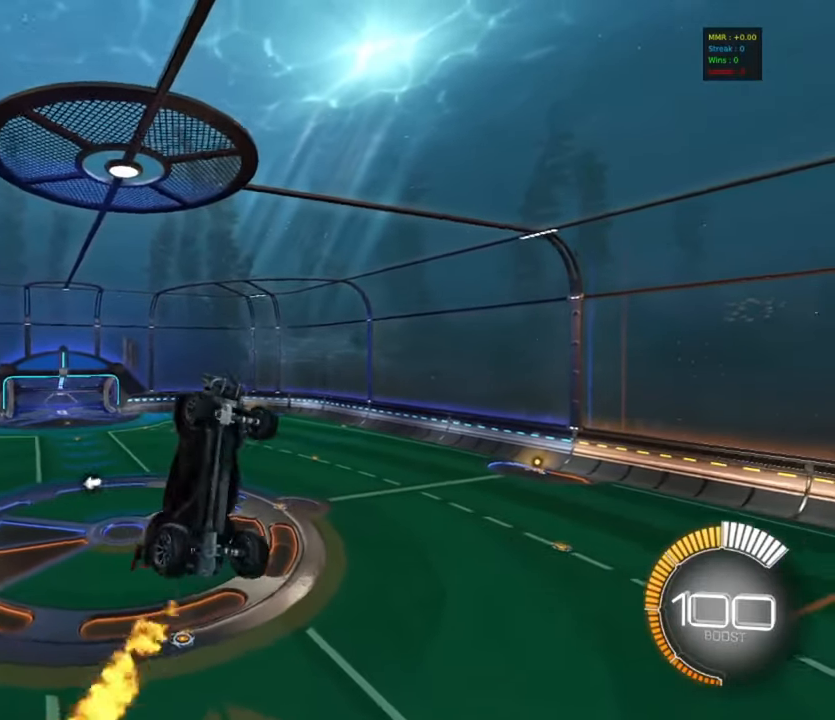
{"buttons": ["CIRCLE"], "left_stick": "center", "events": [[17, "left_stick", "up"], [33, "R1", "up"], [133, "CIRCLE", "down"], [250, "left_stick", "center"]]}
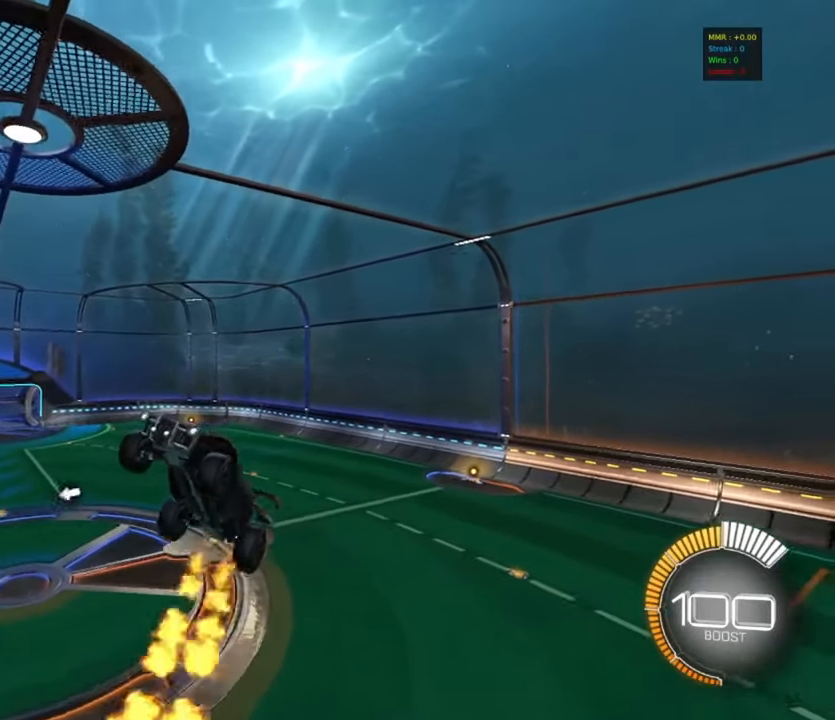
{"buttons": [], "left_stick": "down-right", "events": [[33, "left_stick", "down"], [200, "left_stick", "center"], [233, "CIRCLE", "up"], [300, "CIRCLE", "down"], [417, "left_stick", "down-right"], [500, "CIRCLE", "up"]]}
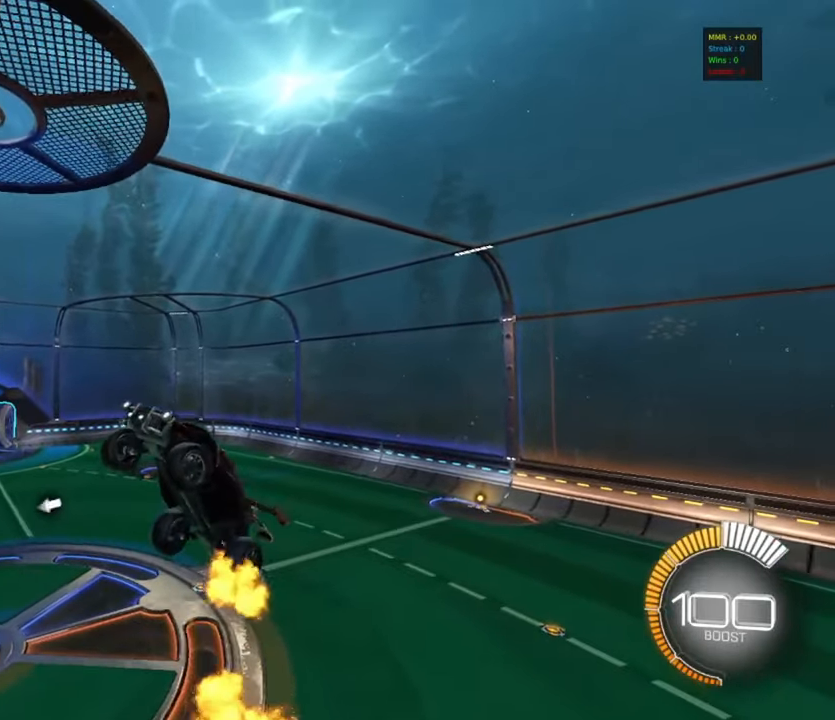
{"buttons": ["CIRCLE", "R1"], "left_stick": "center", "events": [[50, "R1", "down"], [50, "left_stick", "center"], [167, "CIRCLE", "down"], [350, "CIRCLE", "up"], [467, "CIRCLE", "down"]]}
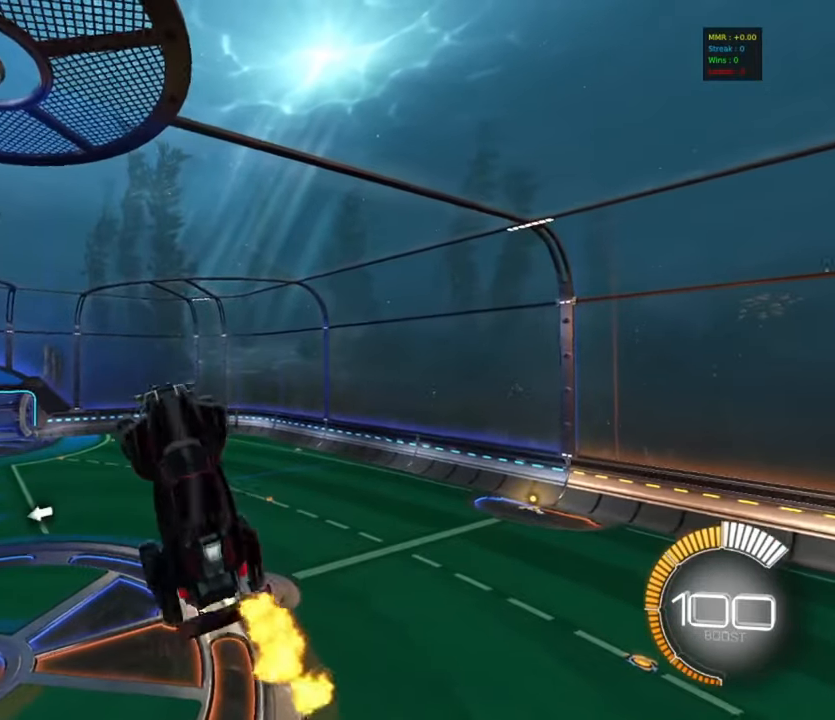
{"buttons": ["CIRCLE", "R1"], "left_stick": "center", "events": [[67, "left_stick", "up"], [317, "CIRCLE", "up"], [317, "left_stick", "center"], [433, "CIRCLE", "down"]]}
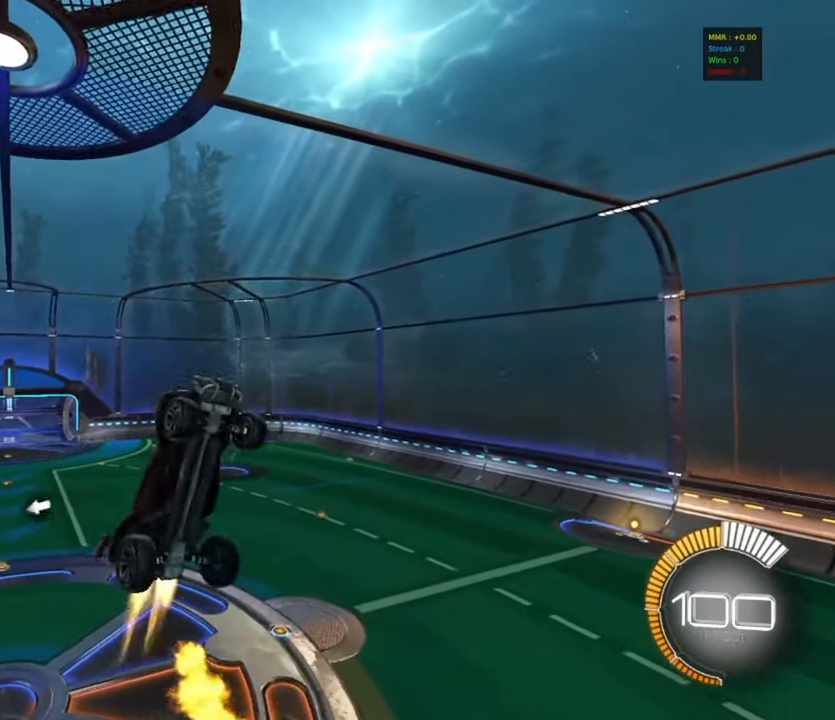
{"buttons": ["R1"], "left_stick": "center", "events": [[83, "CIRCLE", "up"], [200, "CIRCLE", "down"], [417, "CIRCLE", "up"]]}
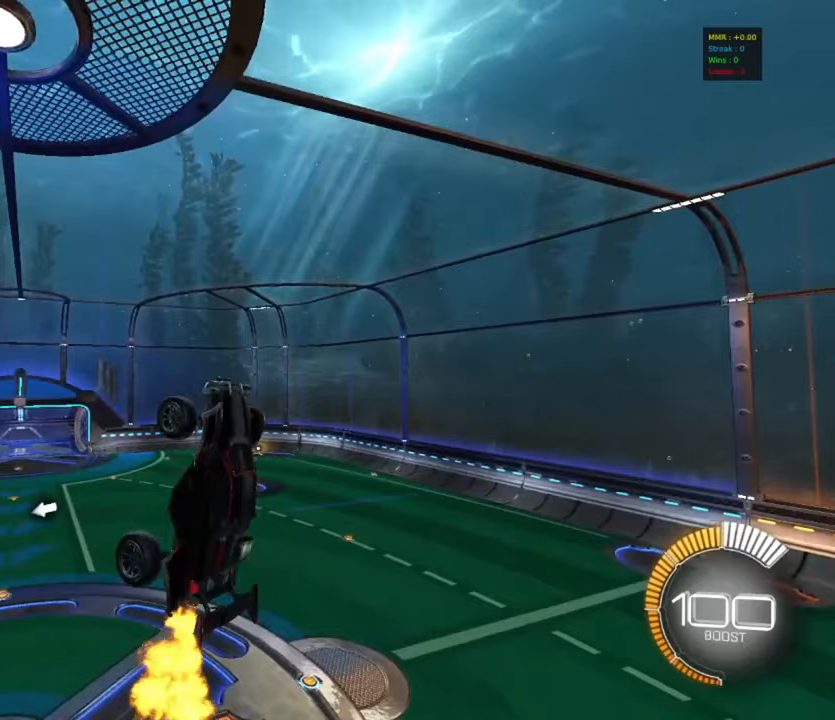
{"buttons": ["CIRCLE", "R1"], "left_stick": "center", "events": [[50, "CIRCLE", "down"], [250, "CIRCLE", "up"], [400, "CIRCLE", "down"]]}
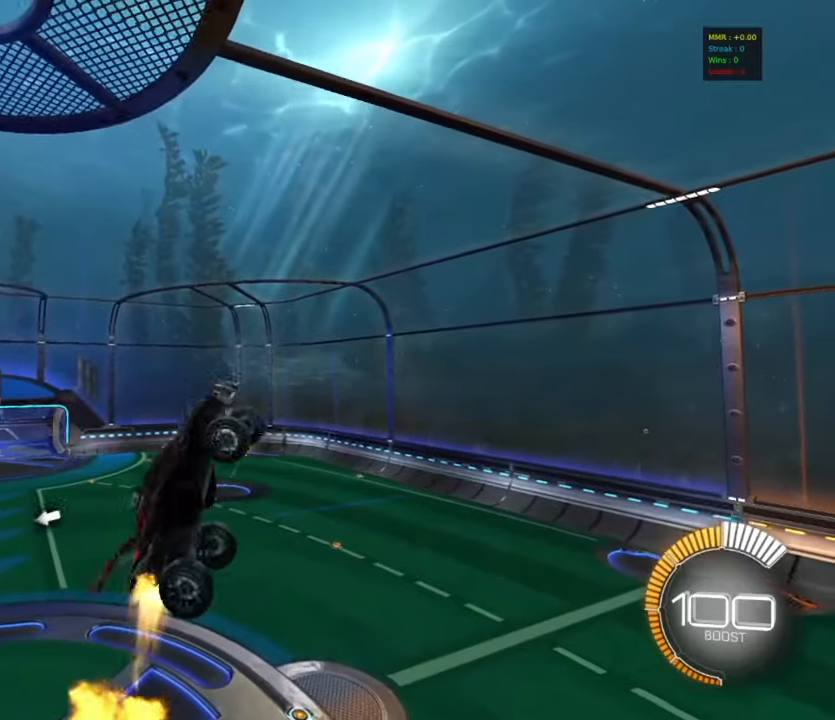
{"buttons": ["R1"], "left_stick": "up-left", "events": [[50, "CIRCLE", "up"], [183, "CIRCLE", "down"], [483, "CIRCLE", "up"], [483, "left_stick", "up-left"]]}
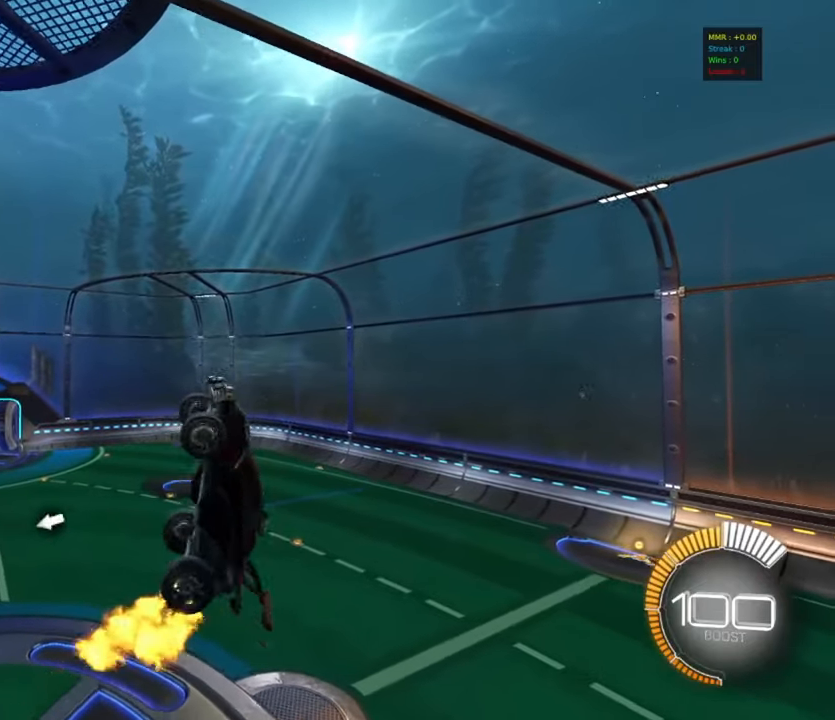
{"buttons": ["CIRCLE", "R1"], "left_stick": "down-right", "events": [[83, "CIRCLE", "down"], [133, "left_stick", "center"], [300, "CIRCLE", "up"], [417, "CIRCLE", "down"], [467, "left_stick", "down-right"]]}